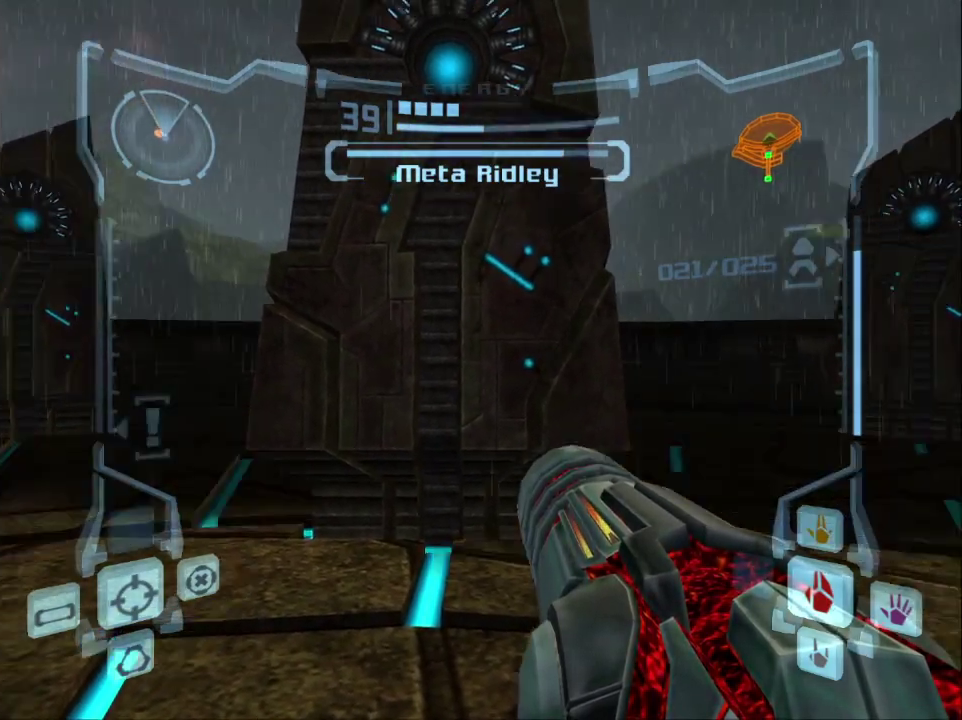
Gameplay with a controller (Nintendo layout); each line is a JSON object with the inputs held at the frame after it (dt_ms = milliseconds from this image to that frame). "events" lists button and stick changes between this image and that frame as [ms after this image, input, new state], when the widget could be followed in between. Not read: L3 R3 right_stick.
{"dt_ms": 500, "buttons": ["L1"], "left_stick": "center", "events": [[267, "L1", "down"], [267, "left_stick", "left"], [333, "left_stick", "down-left"], [400, "left_stick", "center"]]}
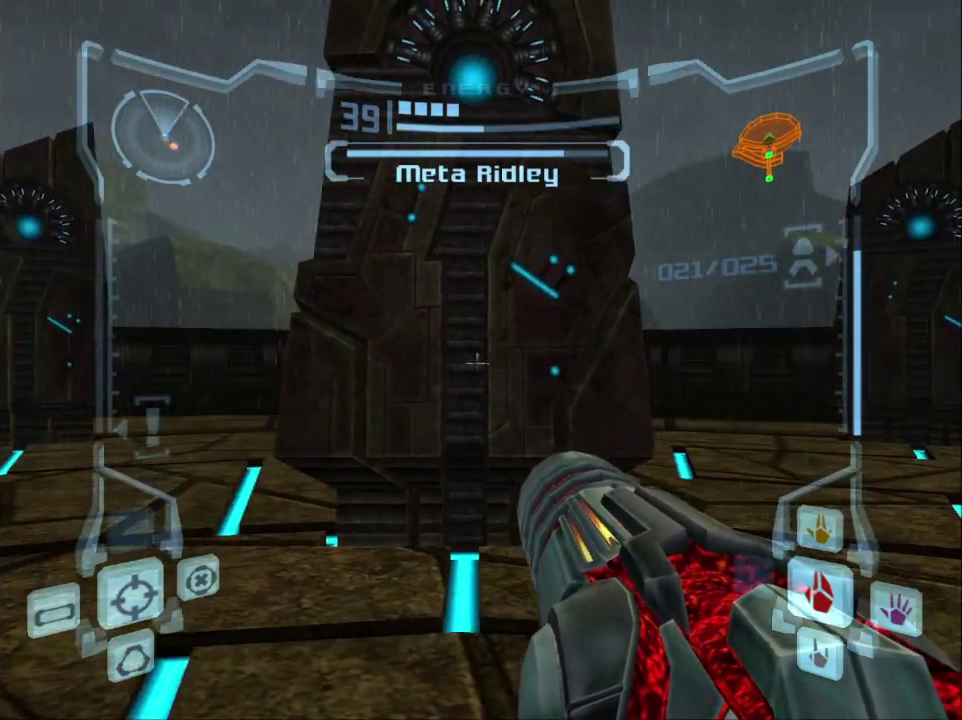
{"dt_ms": 500, "buttons": [], "left_stick": "center", "events": [[17, "L1", "up"]]}
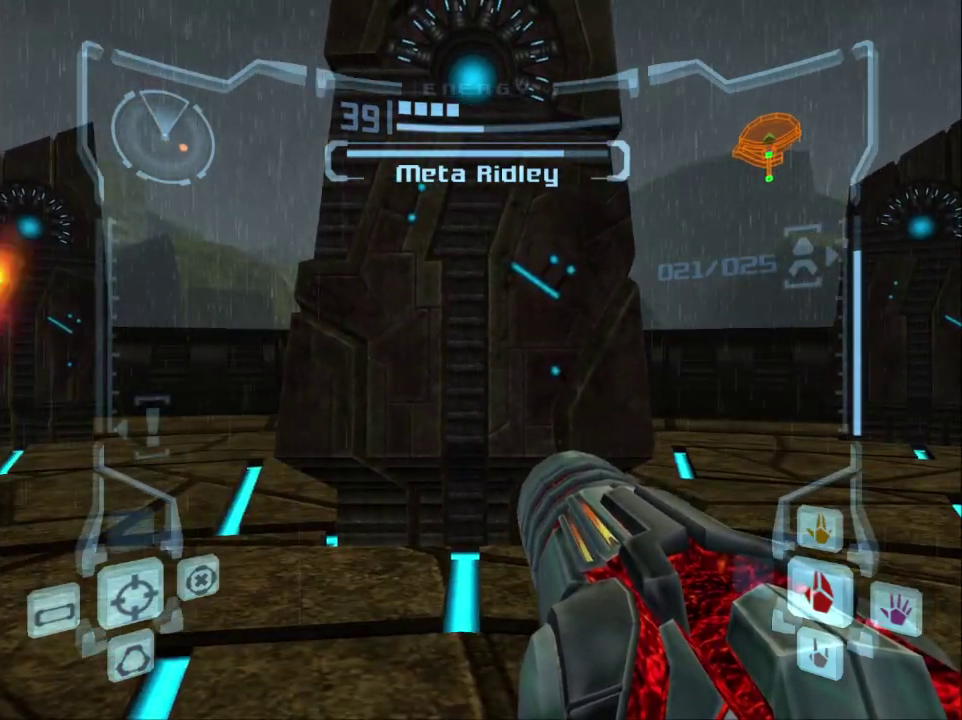
{"dt_ms": 500, "buttons": [], "left_stick": "center", "events": []}
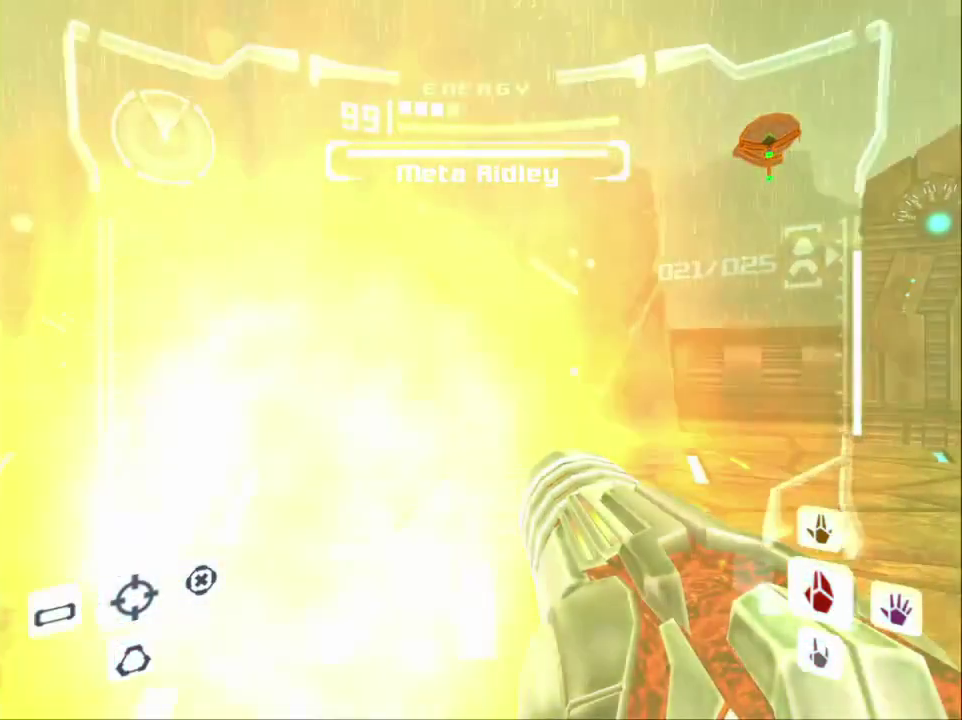
{"dt_ms": 500, "buttons": [], "left_stick": "center", "events": []}
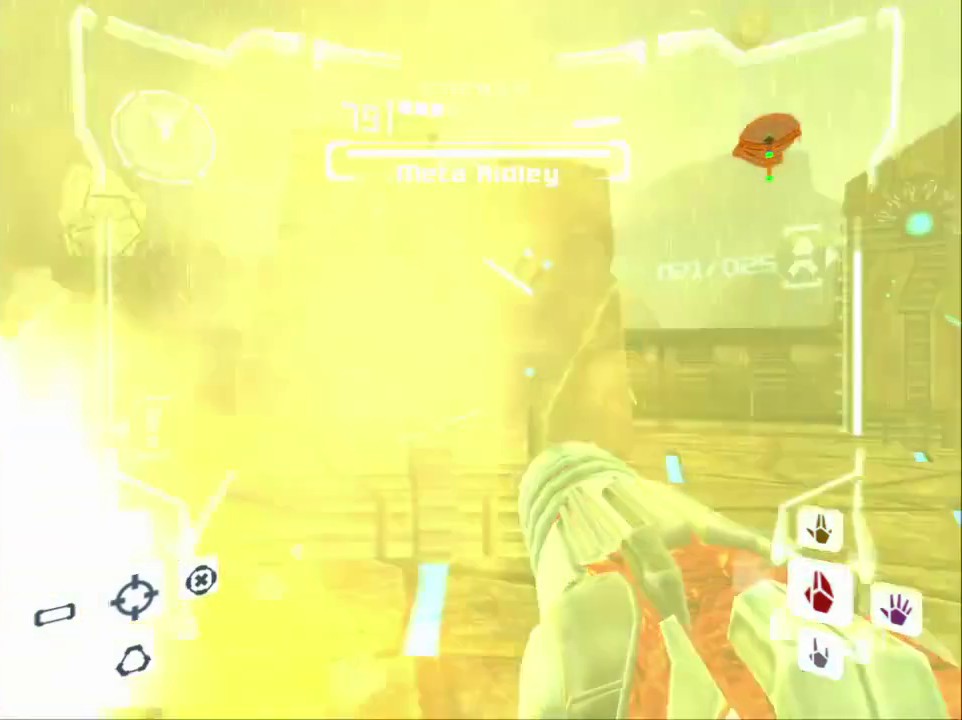
{"dt_ms": 500, "buttons": [], "left_stick": "center", "events": []}
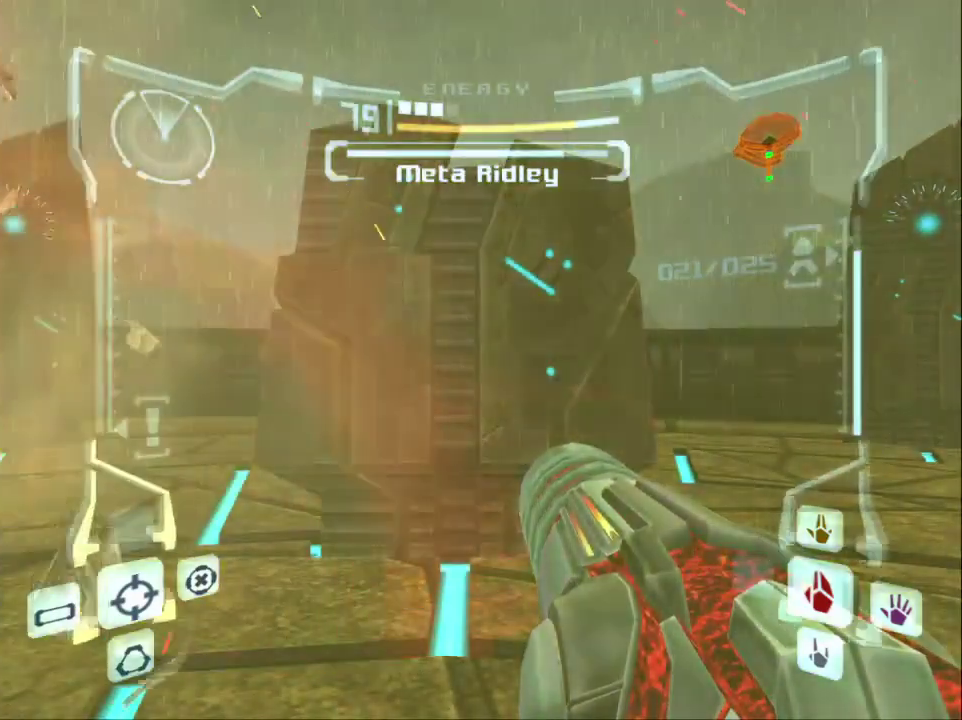
{"dt_ms": 500, "buttons": [], "left_stick": "center", "events": []}
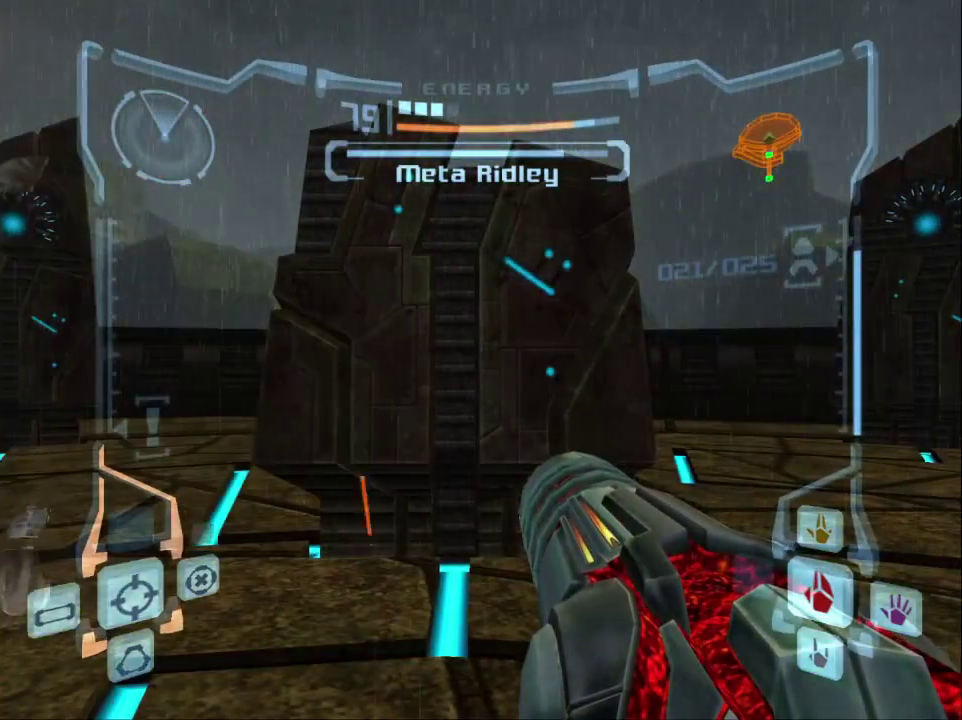
{"dt_ms": 500, "buttons": [], "left_stick": "center", "events": []}
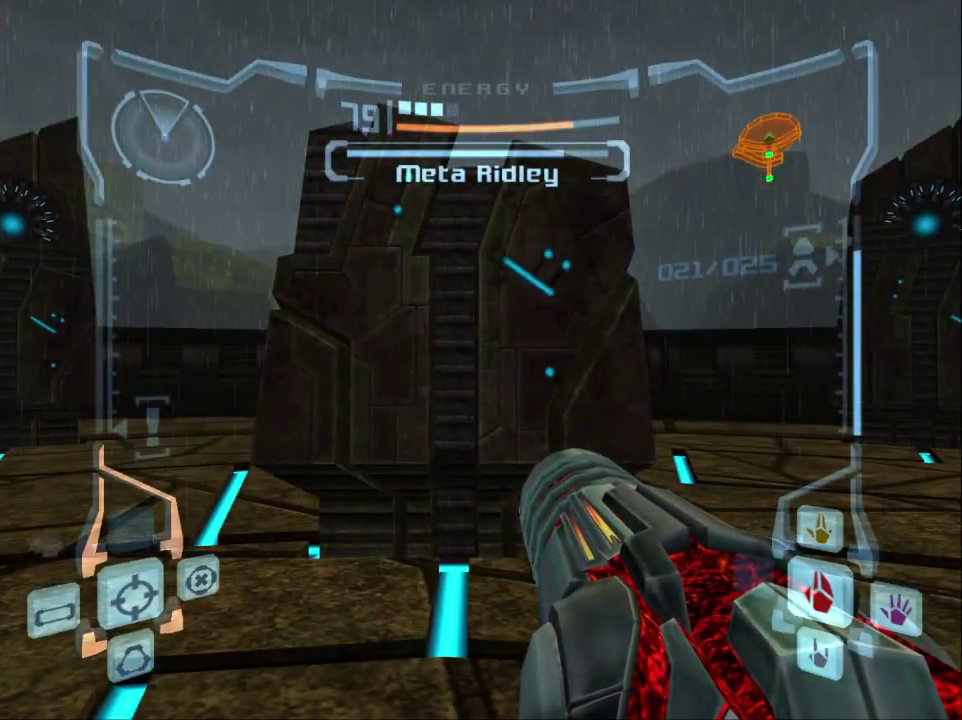
{"dt_ms": 500, "buttons": ["L1"], "left_stick": "center", "events": [[100, "left_stick", "down-left"], [133, "L1", "down"], [267, "left_stick", "center"]]}
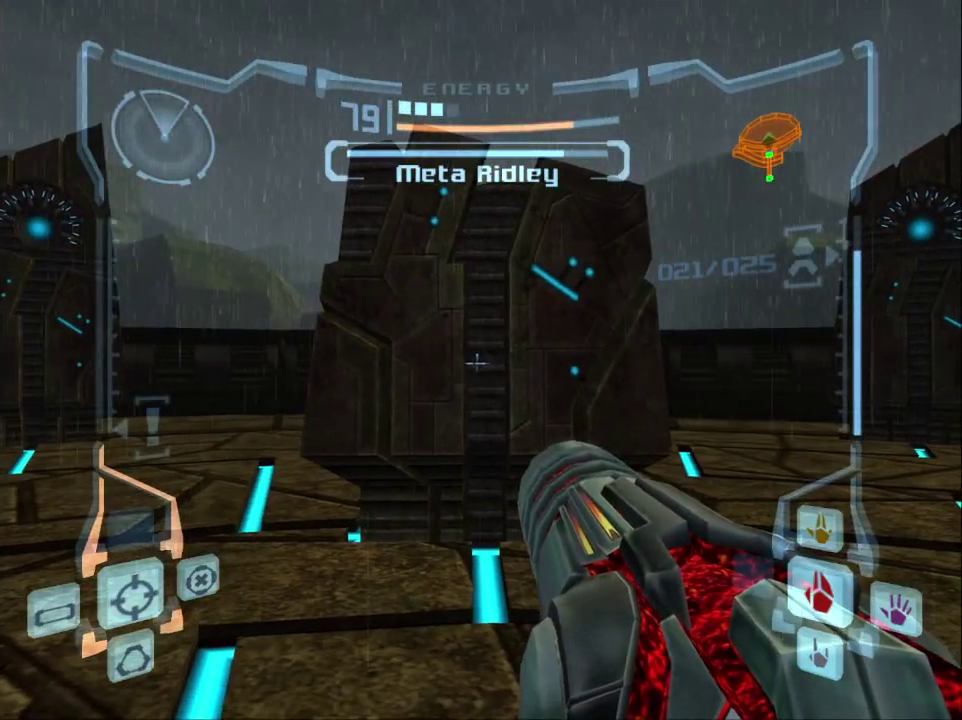
{"dt_ms": 500, "buttons": ["L1", "R1"], "left_stick": "down", "events": [[50, "left_stick", "down"], [167, "left_stick", "center"], [333, "R1", "down"], [367, "left_stick", "down"]]}
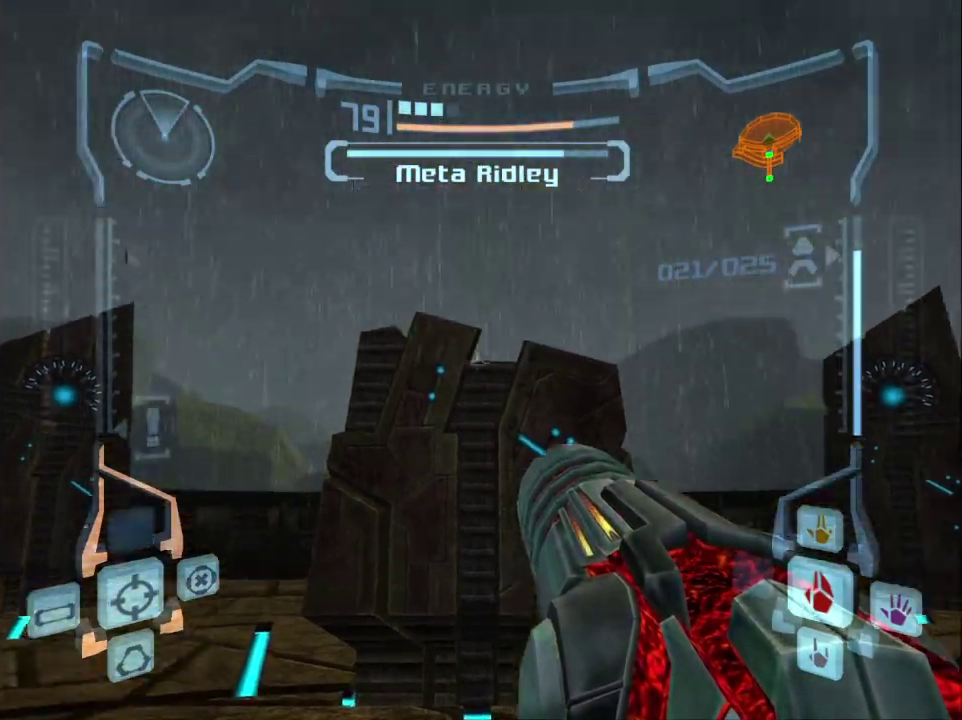
{"dt_ms": 500, "buttons": ["L1"], "left_stick": "center", "events": [[183, "R1", "up"], [200, "left_stick", "center"]]}
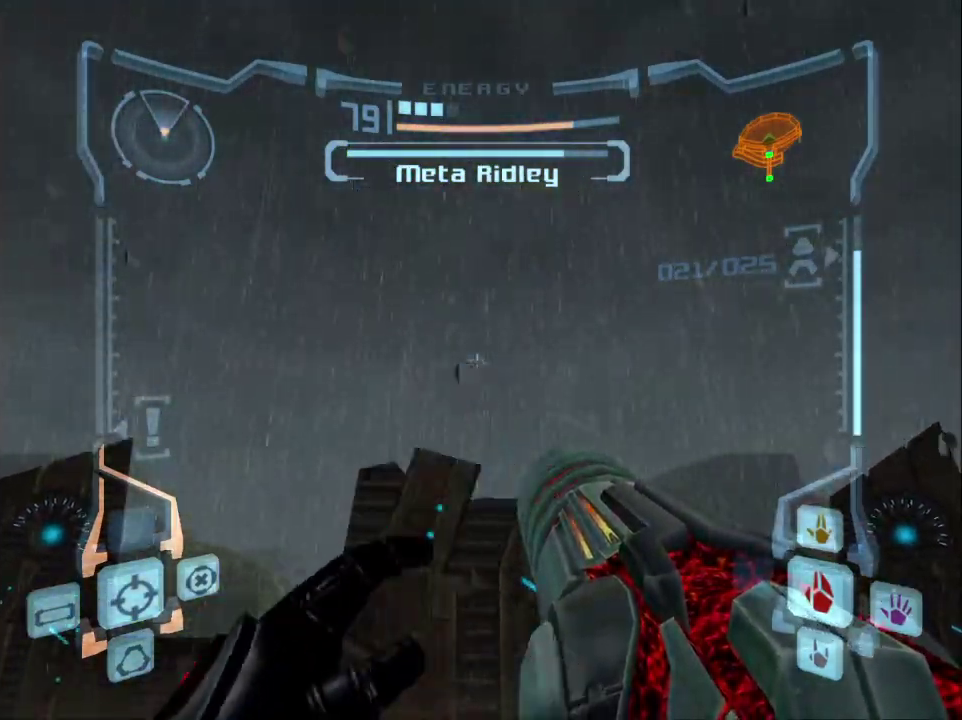
{"dt_ms": 500, "buttons": ["L1"], "left_stick": "center", "events": []}
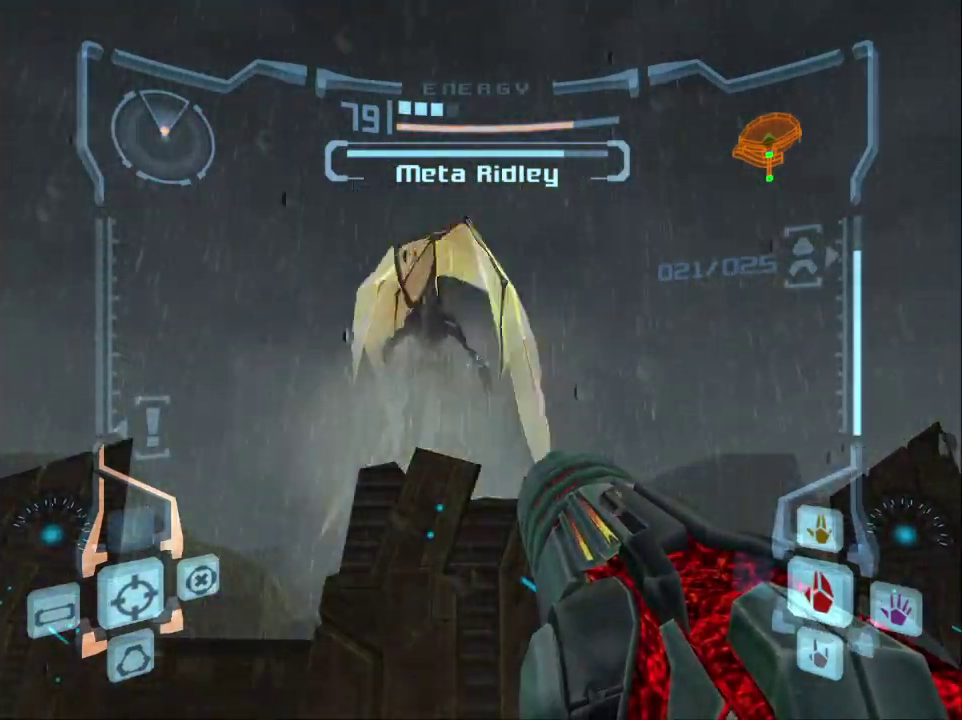
{"dt_ms": 500, "buttons": ["L1"], "left_stick": "center", "events": []}
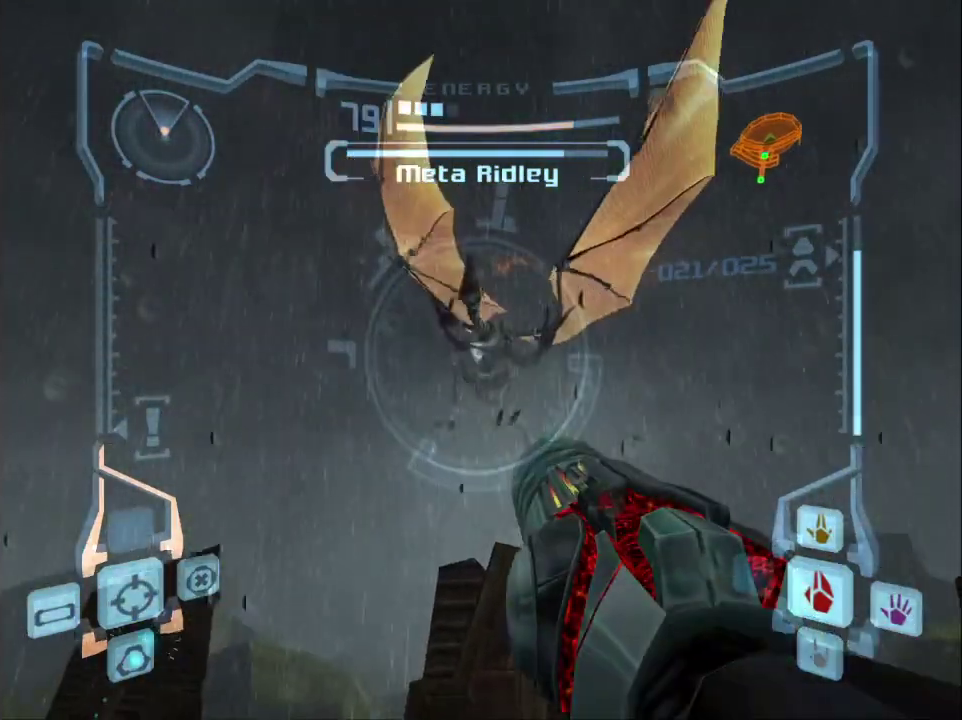
{"dt_ms": 500, "buttons": ["L1"], "left_stick": "center", "events": []}
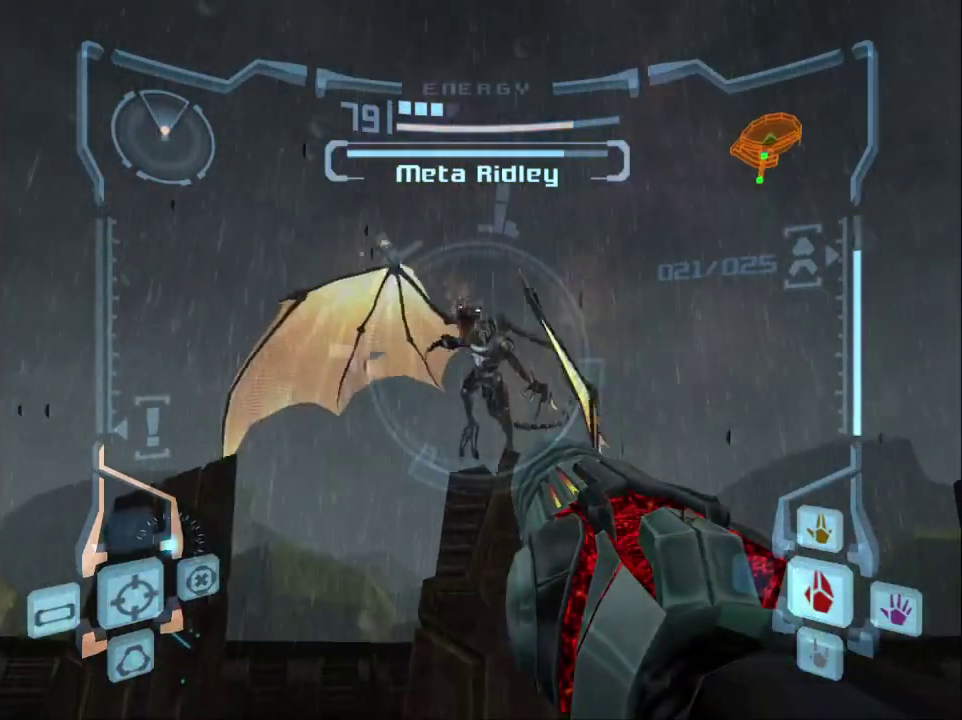
{"dt_ms": 500, "buttons": ["L1"], "left_stick": "center", "events": []}
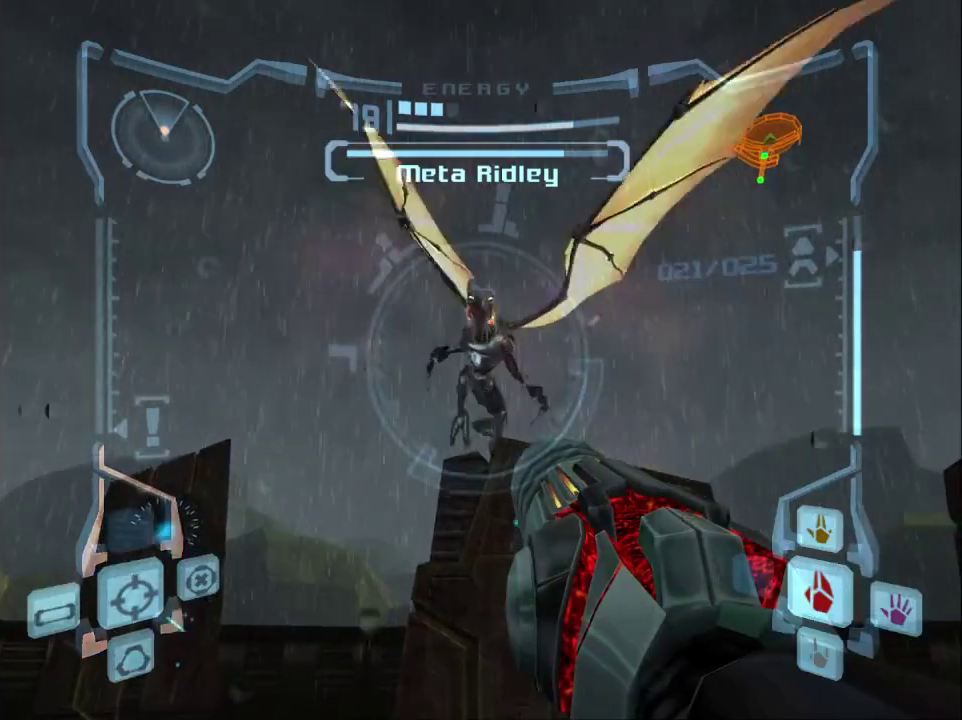
{"dt_ms": 500, "buttons": ["L1"], "left_stick": "center", "events": []}
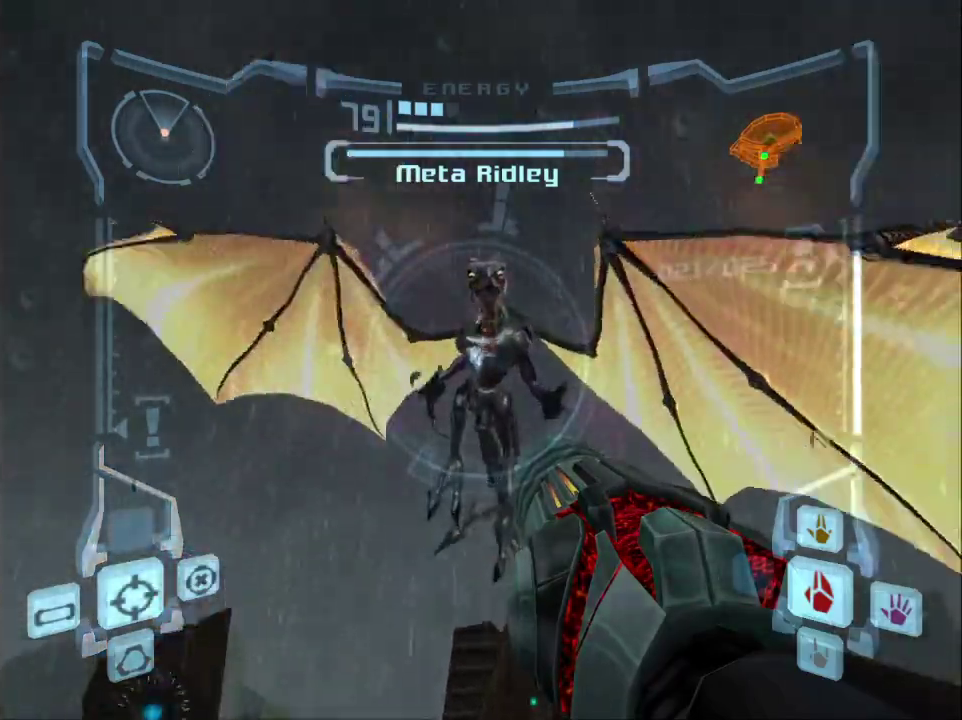
{"dt_ms": 500, "buttons": ["L1"], "left_stick": "center", "events": []}
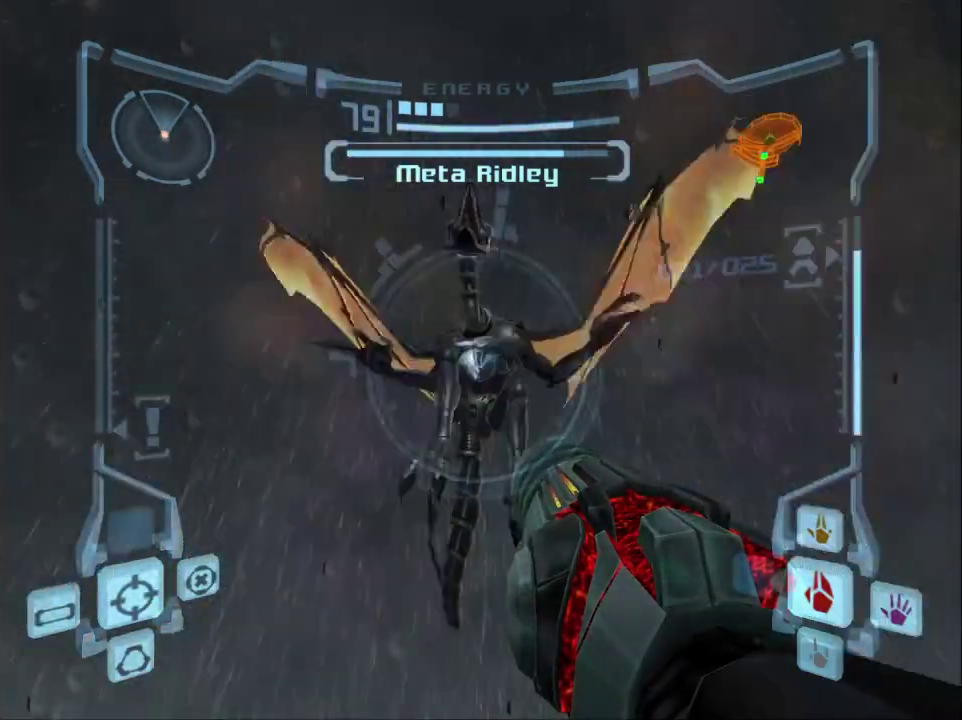
{"dt_ms": 500, "buttons": ["L1"], "left_stick": "down", "events": [[200, "L1", "up"], [400, "left_stick", "down"], [450, "L1", "down"]]}
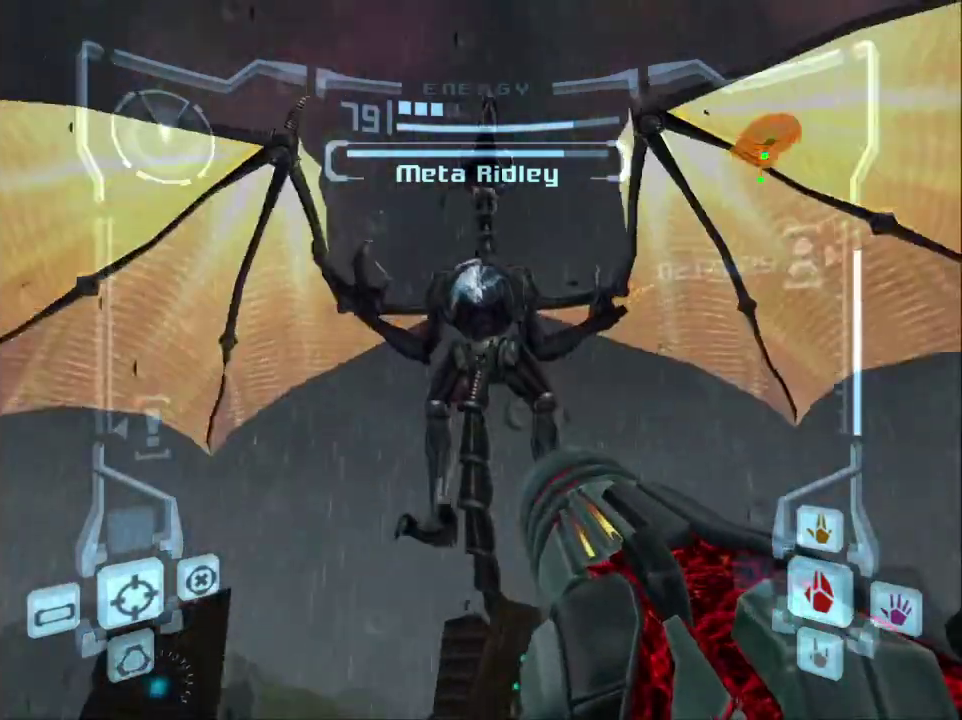
{"dt_ms": 500, "buttons": [], "left_stick": "down", "events": [[50, "B", "down"], [200, "L1", "up"], [233, "B", "up"]]}
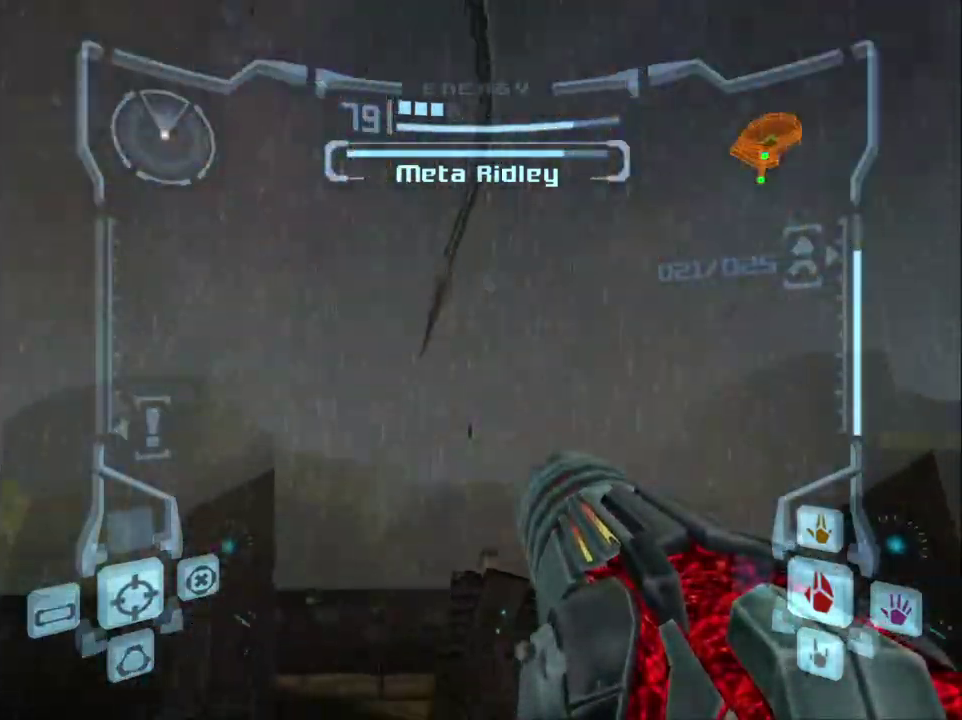
{"dt_ms": 500, "buttons": [], "left_stick": "down", "events": [[167, "B", "down"], [300, "B", "up"]]}
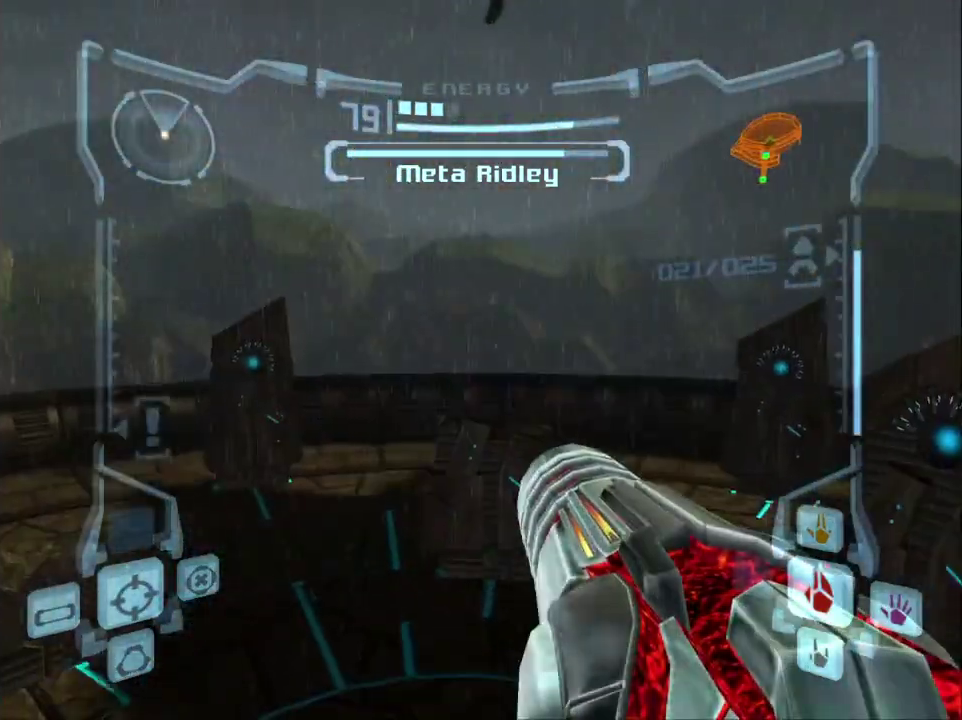
{"dt_ms": 500, "buttons": [], "left_stick": "center", "events": [[300, "X", "down"], [300, "left_stick", "center"], [367, "X", "up"]]}
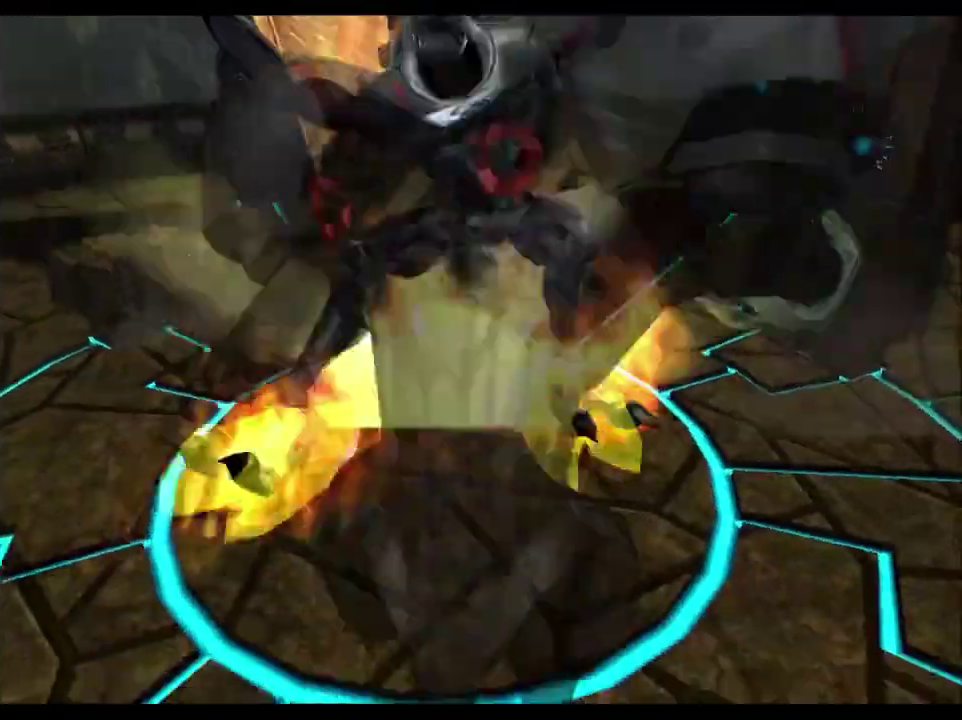
{"dt_ms": 500, "buttons": ["B"], "left_stick": "center", "events": [[233, "B", "down"]]}
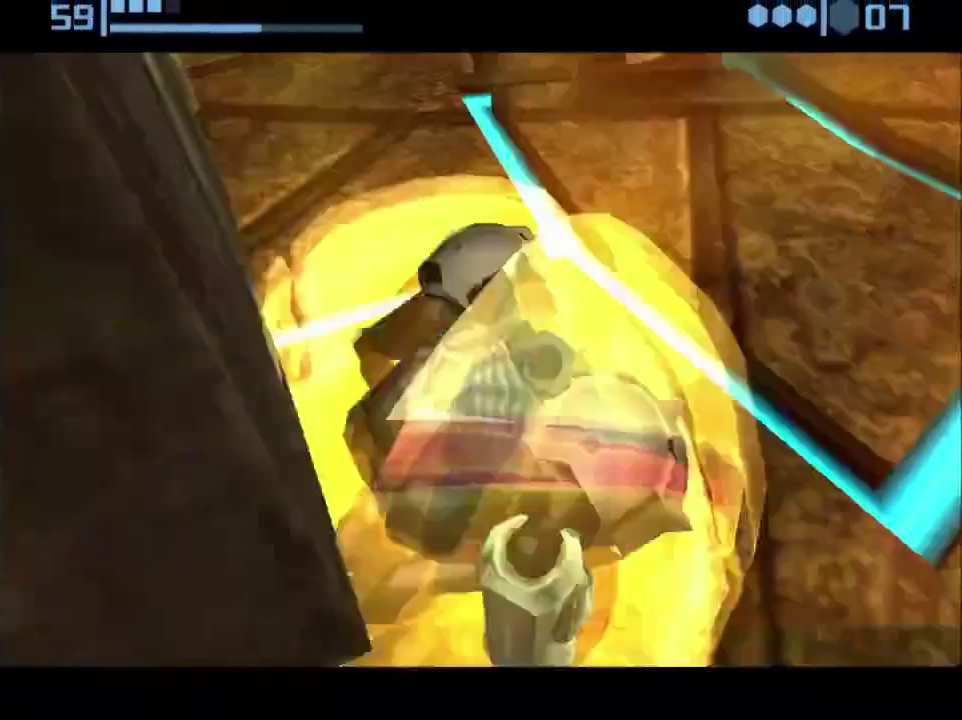
{"dt_ms": 1000, "buttons": ["B"], "left_stick": "up", "events": [[550, "left_stick", "up-right"], [883, "B", "up"], [950, "B", "down"], [950, "left_stick", "up"]]}